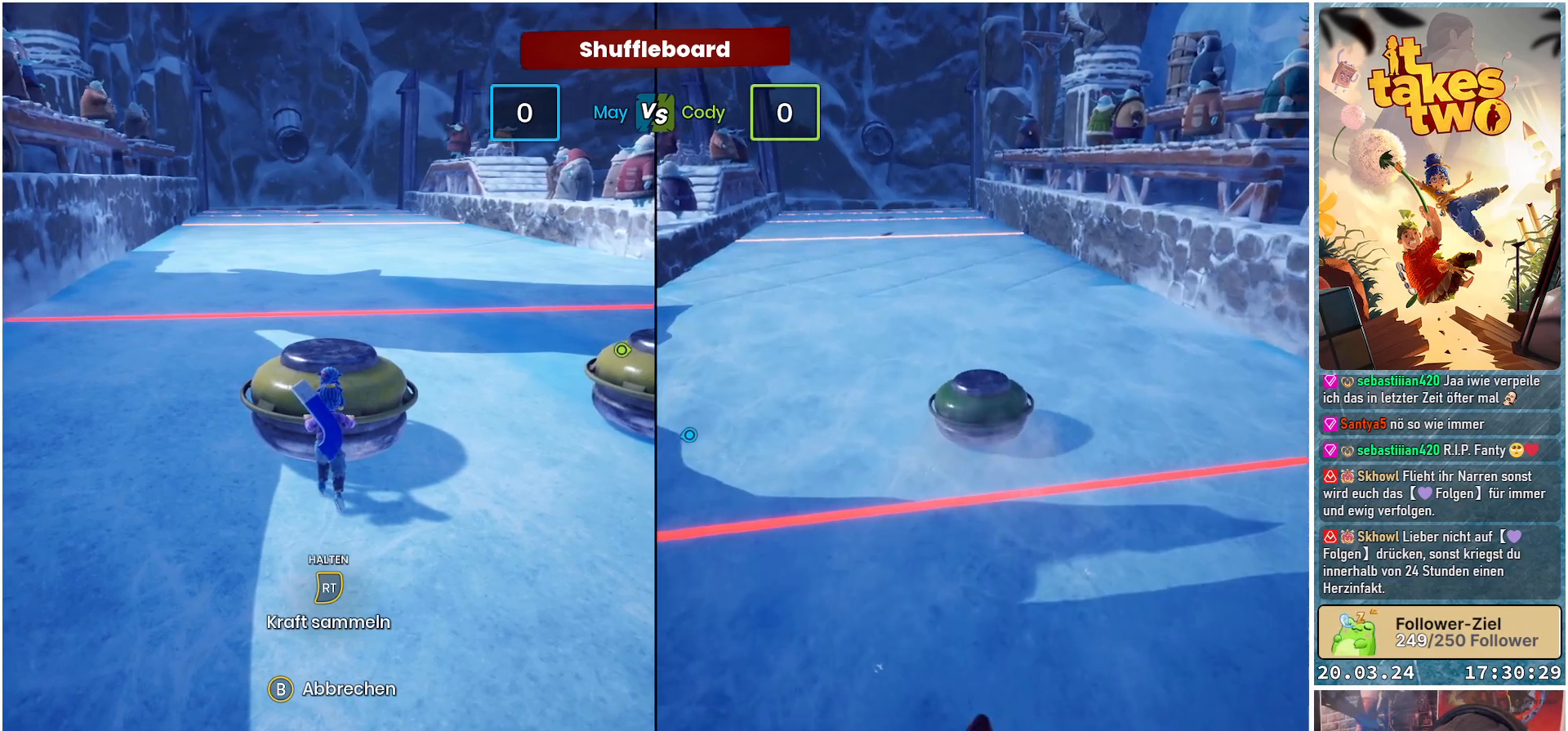
Gameplay with a controller (Xbox layout); each line is a JSON object with the inputs held at the frame after it. "events" lists button and stick changes between this image and that frame as [ms after this image, input, new state], when the widget could be followed in between.
{"buttons": [], "left_stick": "up", "right_stick": "center", "events": [[333, "left_stick", "up"]]}
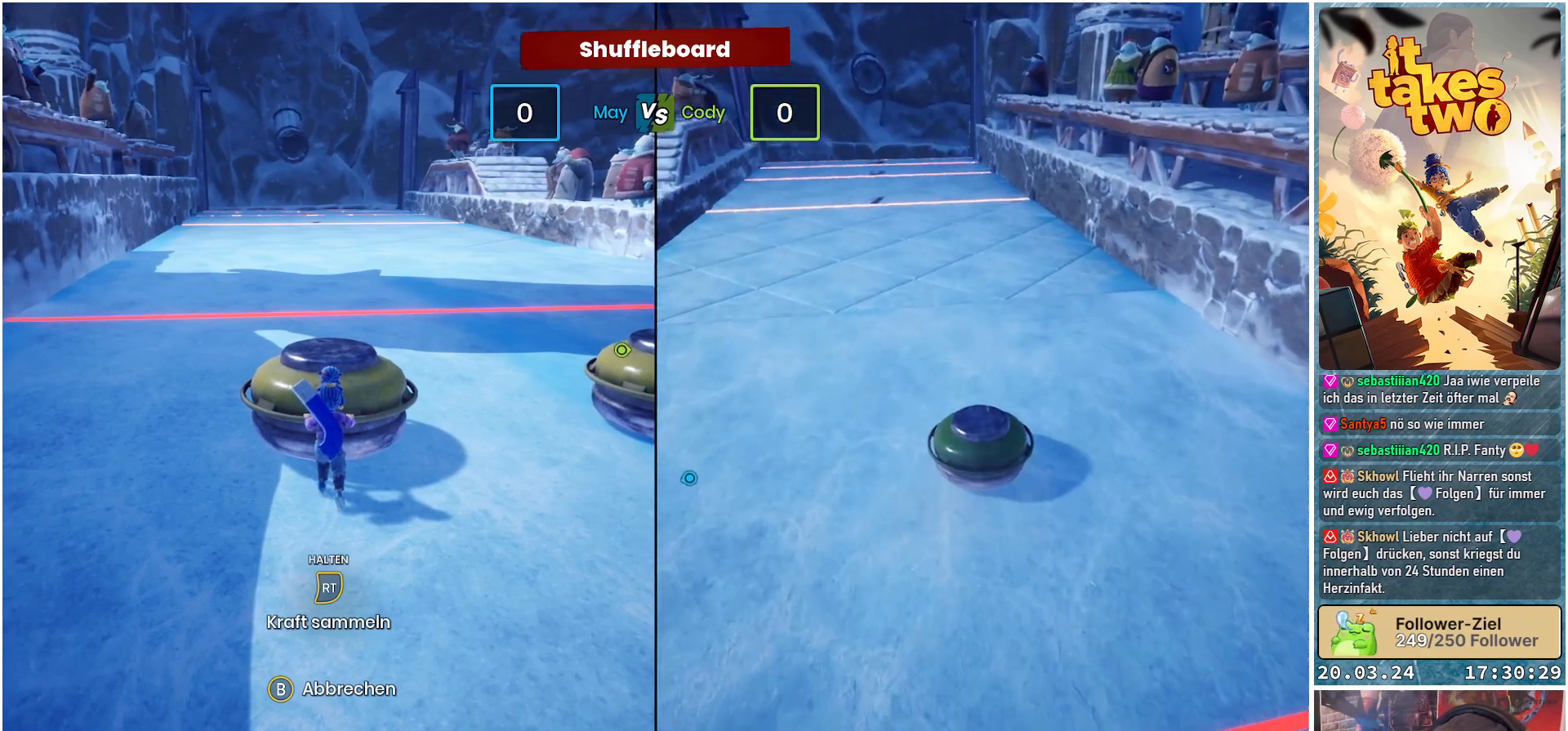
{"buttons": [], "left_stick": "up", "right_stick": "center", "events": []}
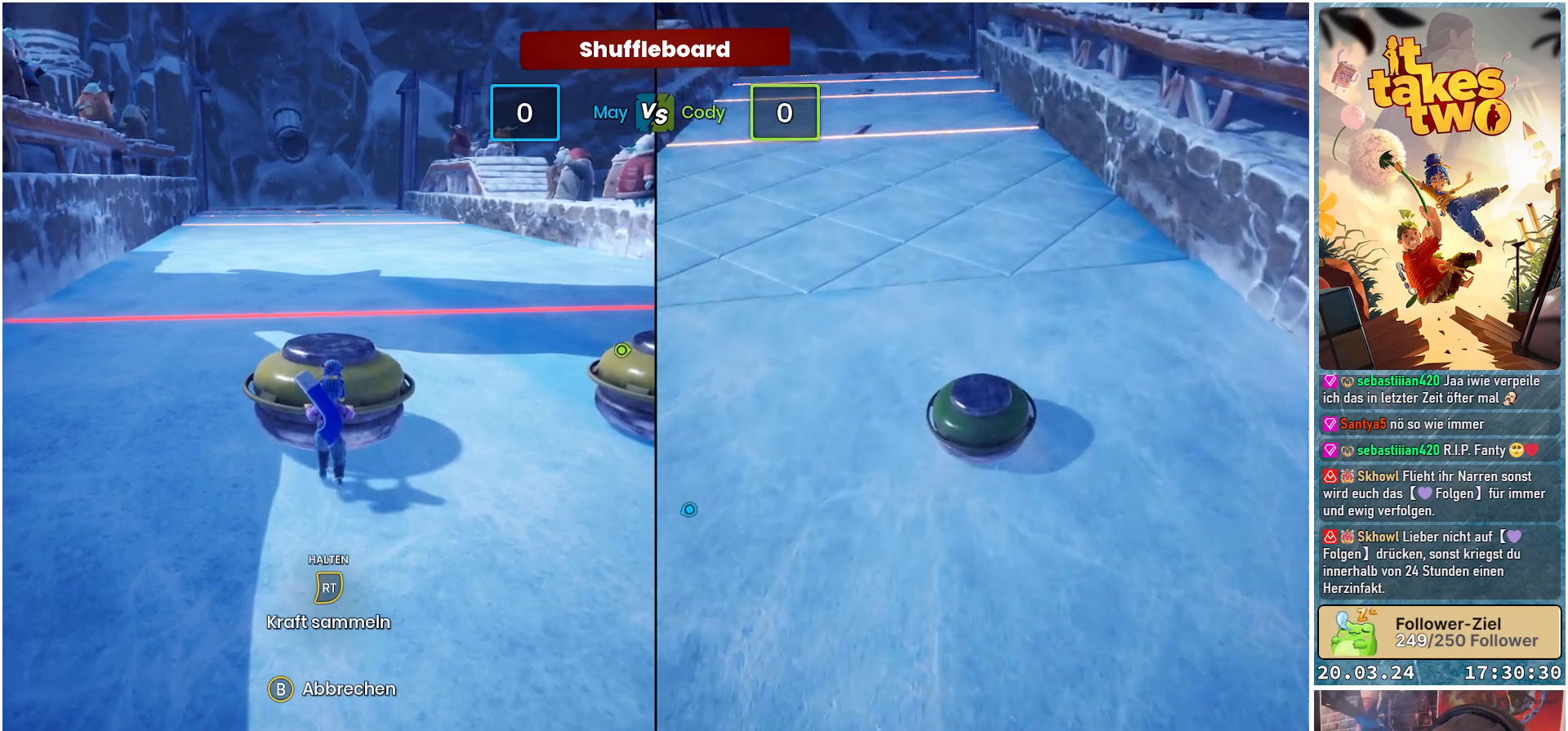
{"buttons": [], "left_stick": "up", "right_stick": "center", "events": []}
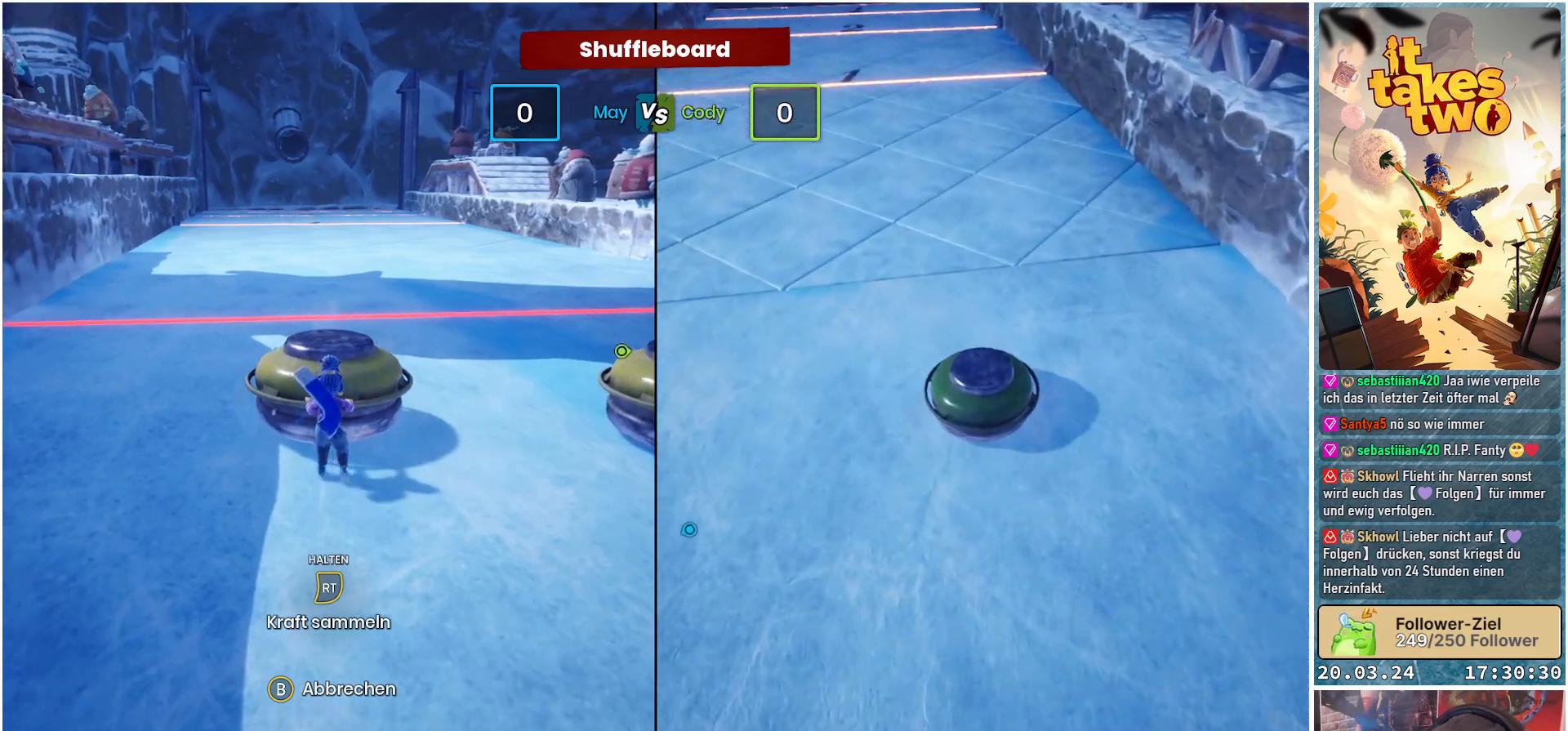
{"buttons": [], "left_stick": "up", "right_stick": "center", "events": []}
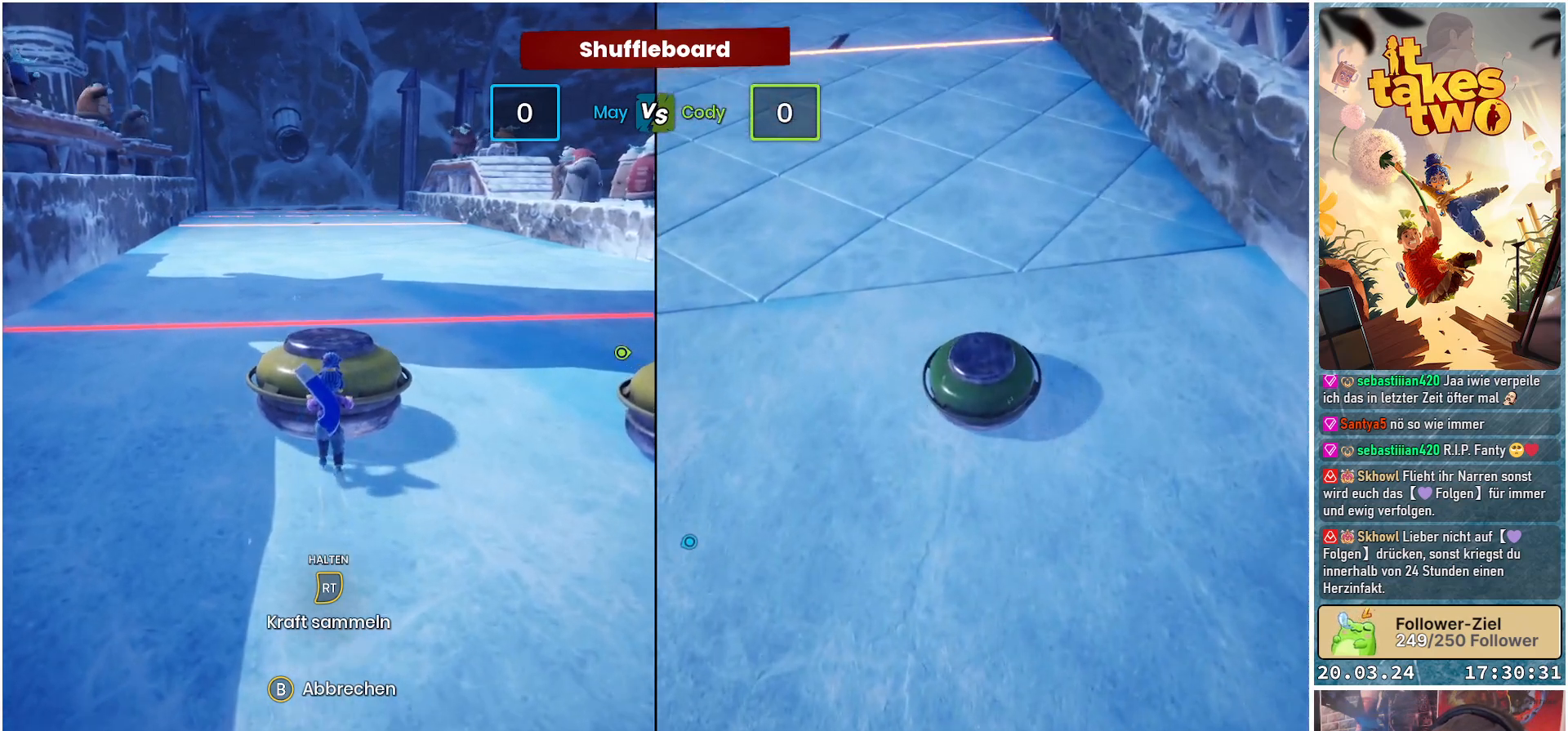
{"buttons": [], "left_stick": "up", "right_stick": "center", "events": []}
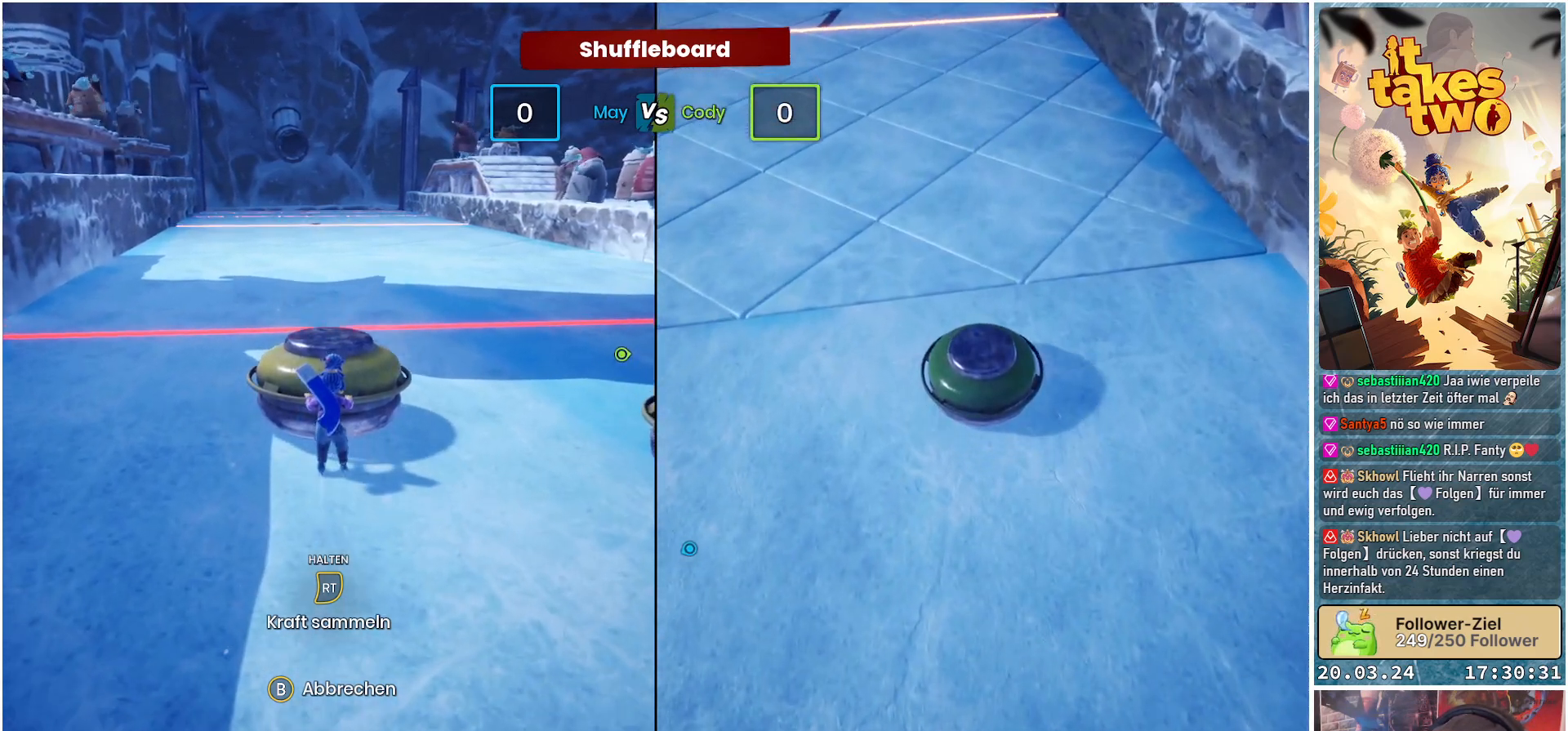
{"buttons": [], "left_stick": "up", "right_stick": "center", "events": []}
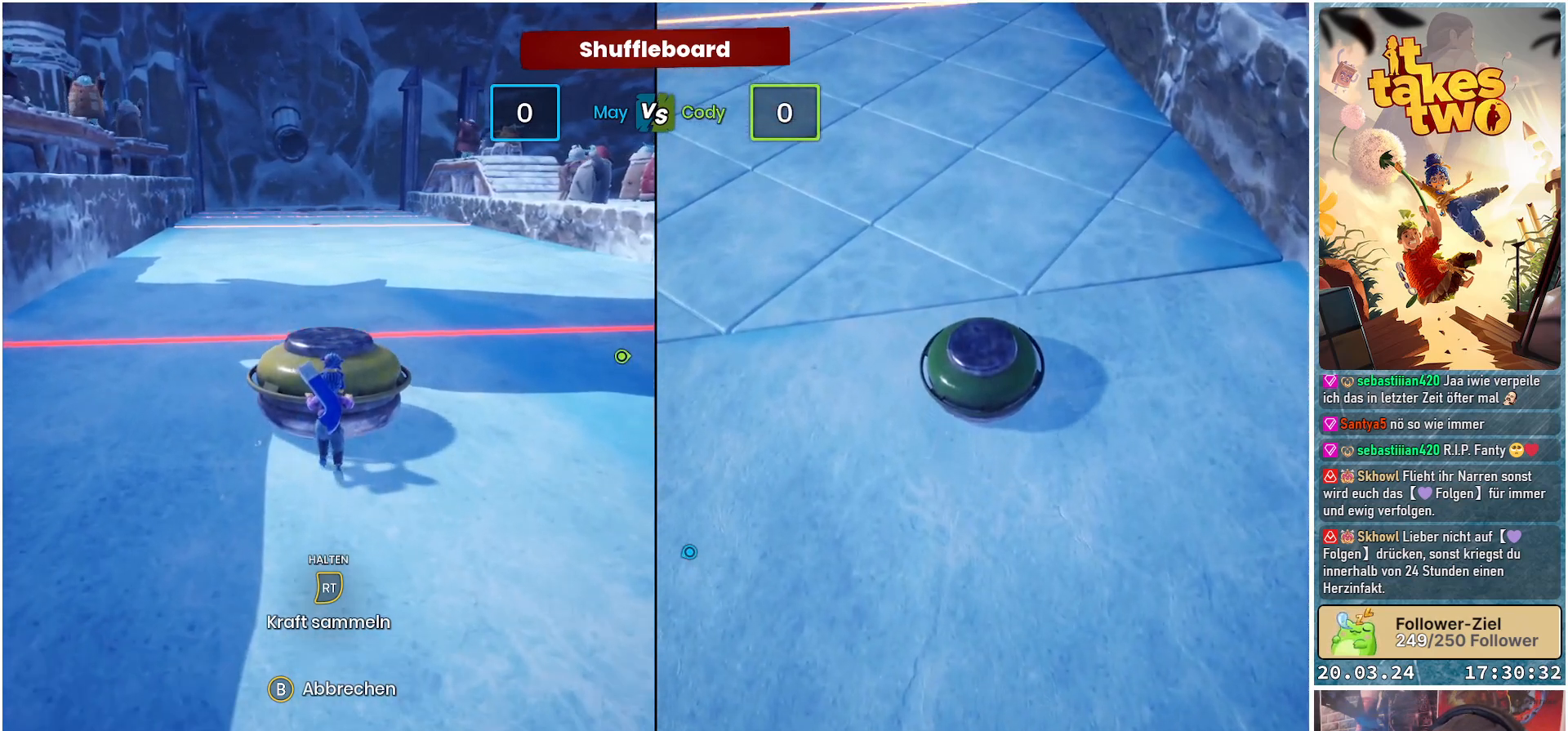
{"buttons": [], "left_stick": "up", "right_stick": "center", "events": []}
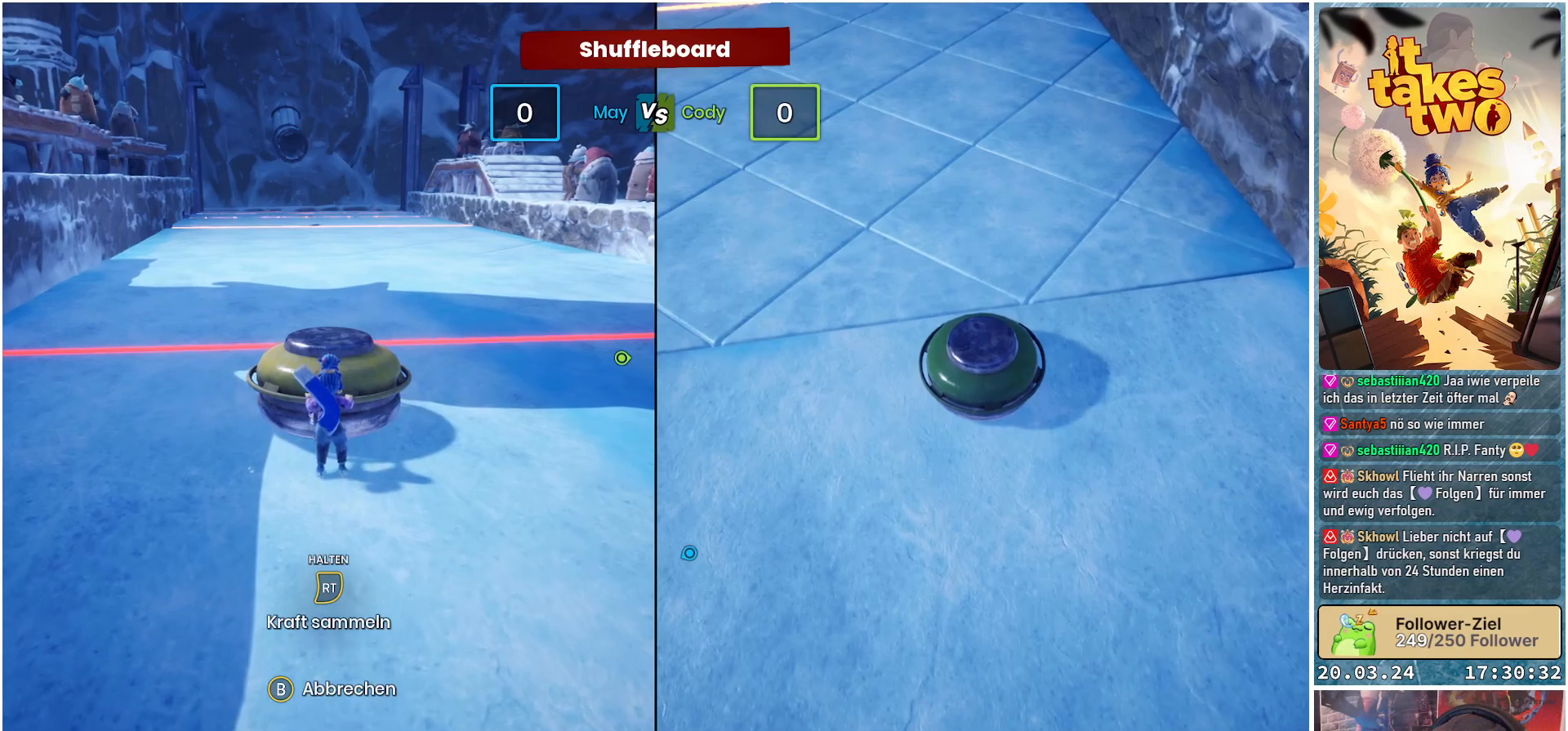
{"buttons": [], "left_stick": "center", "right_stick": "center", "events": [[500, "left_stick", "center"]]}
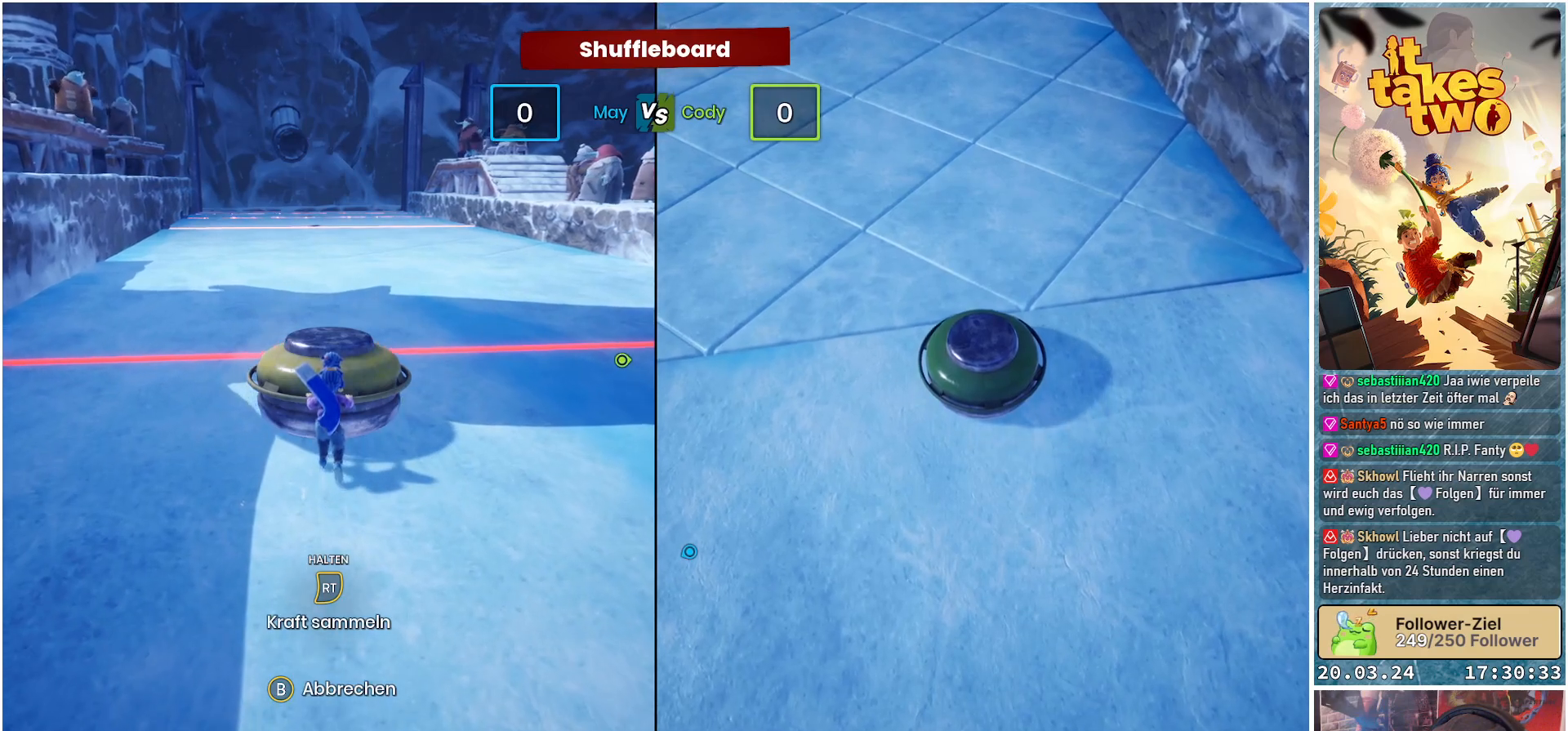
{"buttons": ["R2"], "left_stick": "center", "right_stick": "center", "events": [[267, "R2", "down"]]}
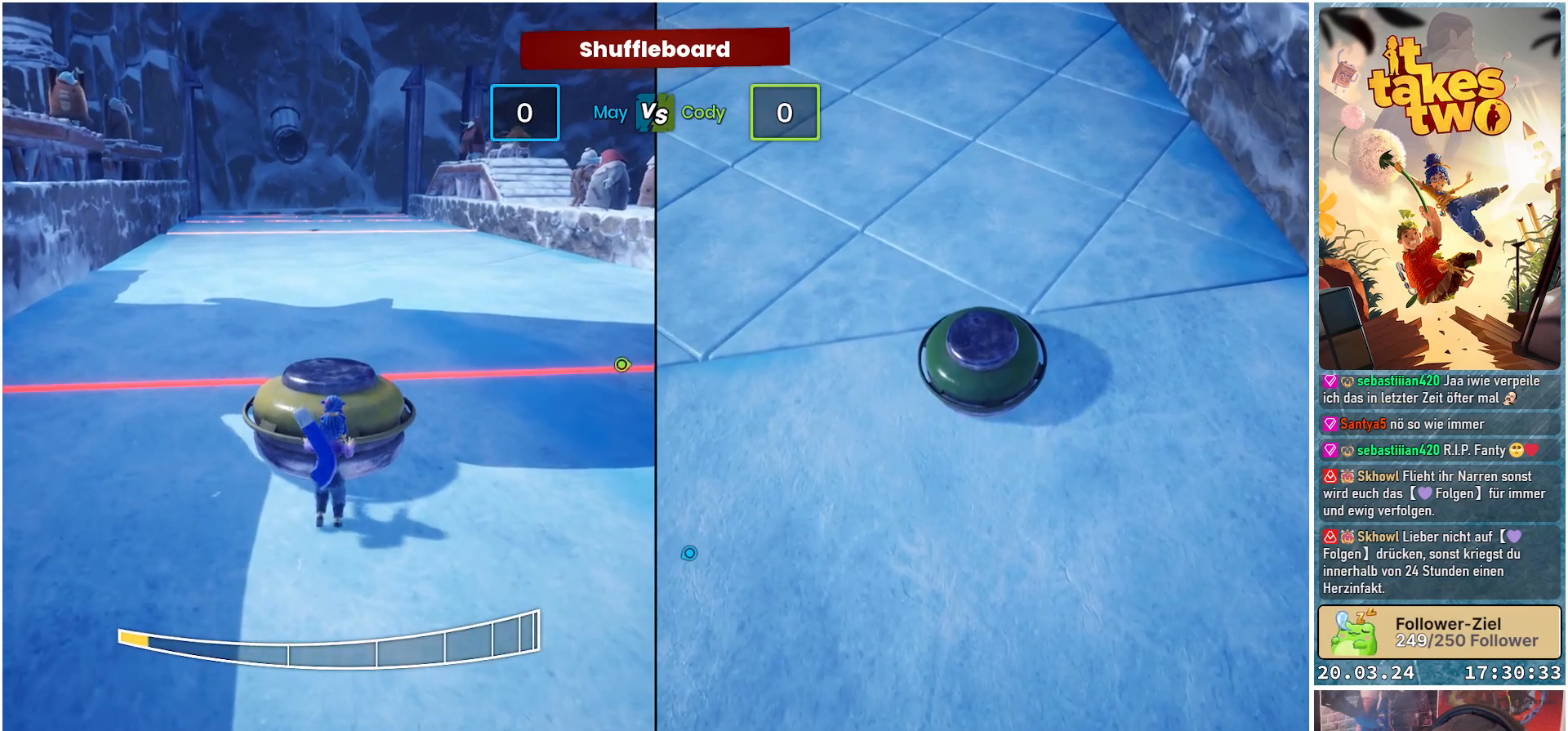
{"buttons": ["R2"], "left_stick": "center", "right_stick": "center", "events": []}
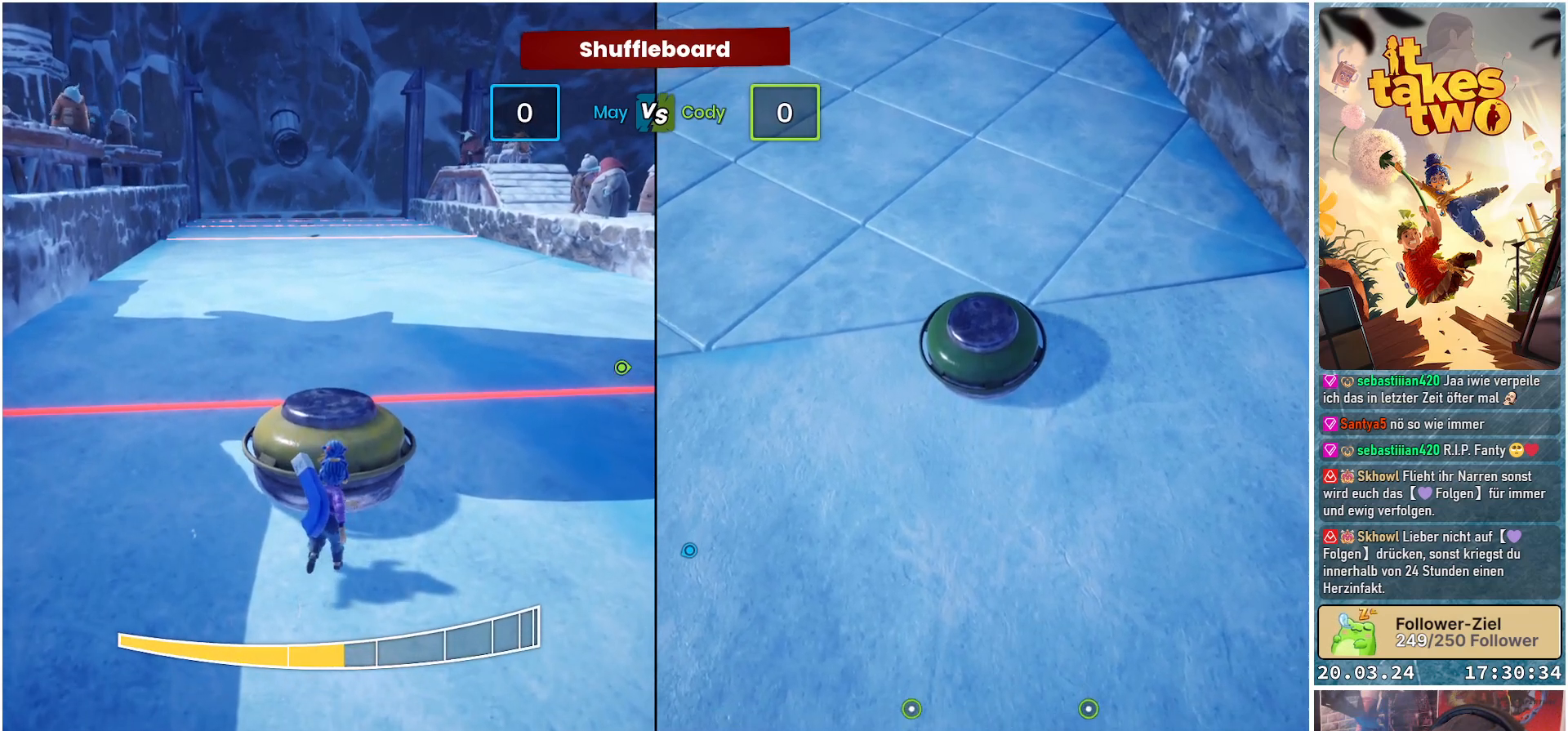
{"buttons": [], "left_stick": "center", "right_stick": "center", "events": [[183, "R2", "up"]]}
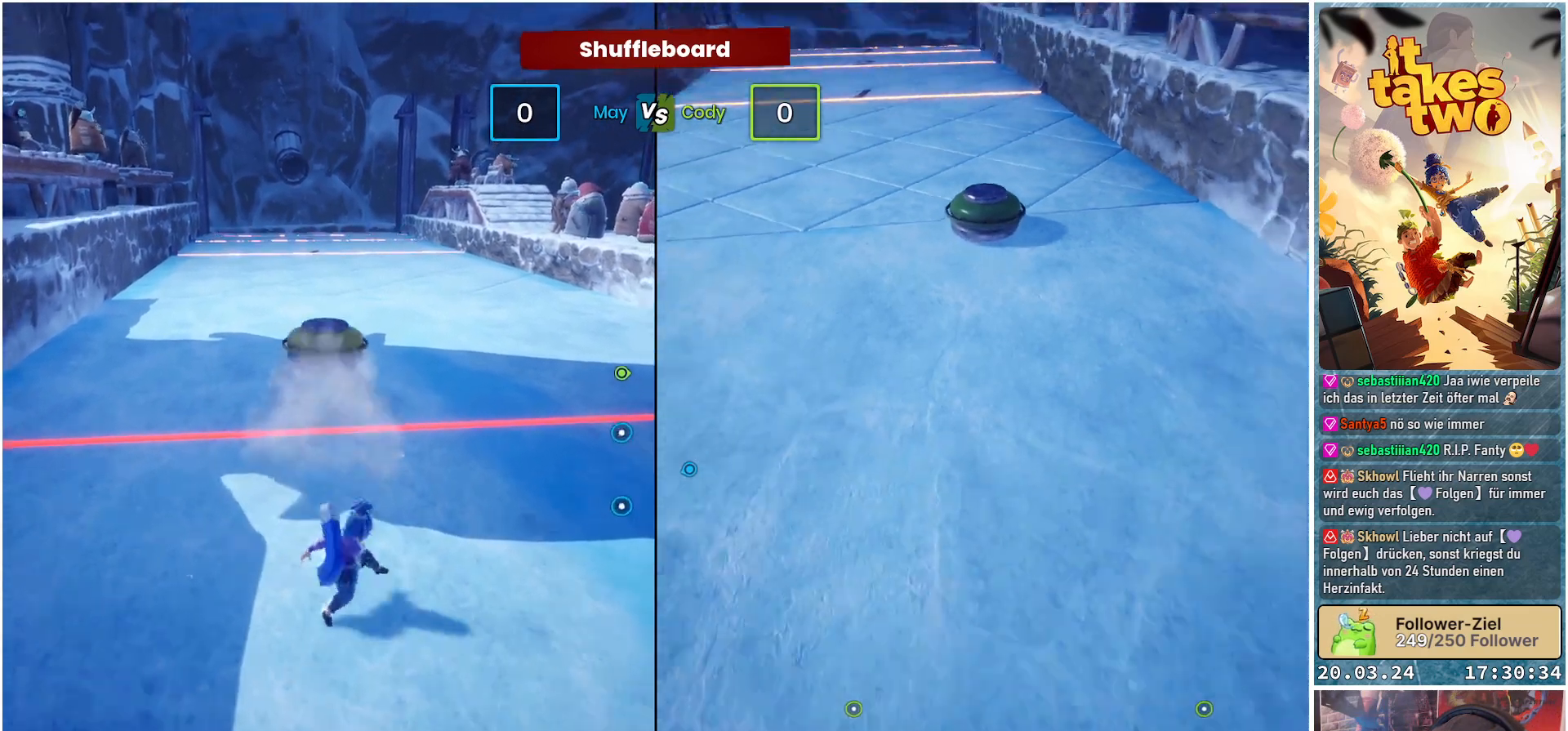
{"buttons": [], "left_stick": "center", "right_stick": "center", "events": []}
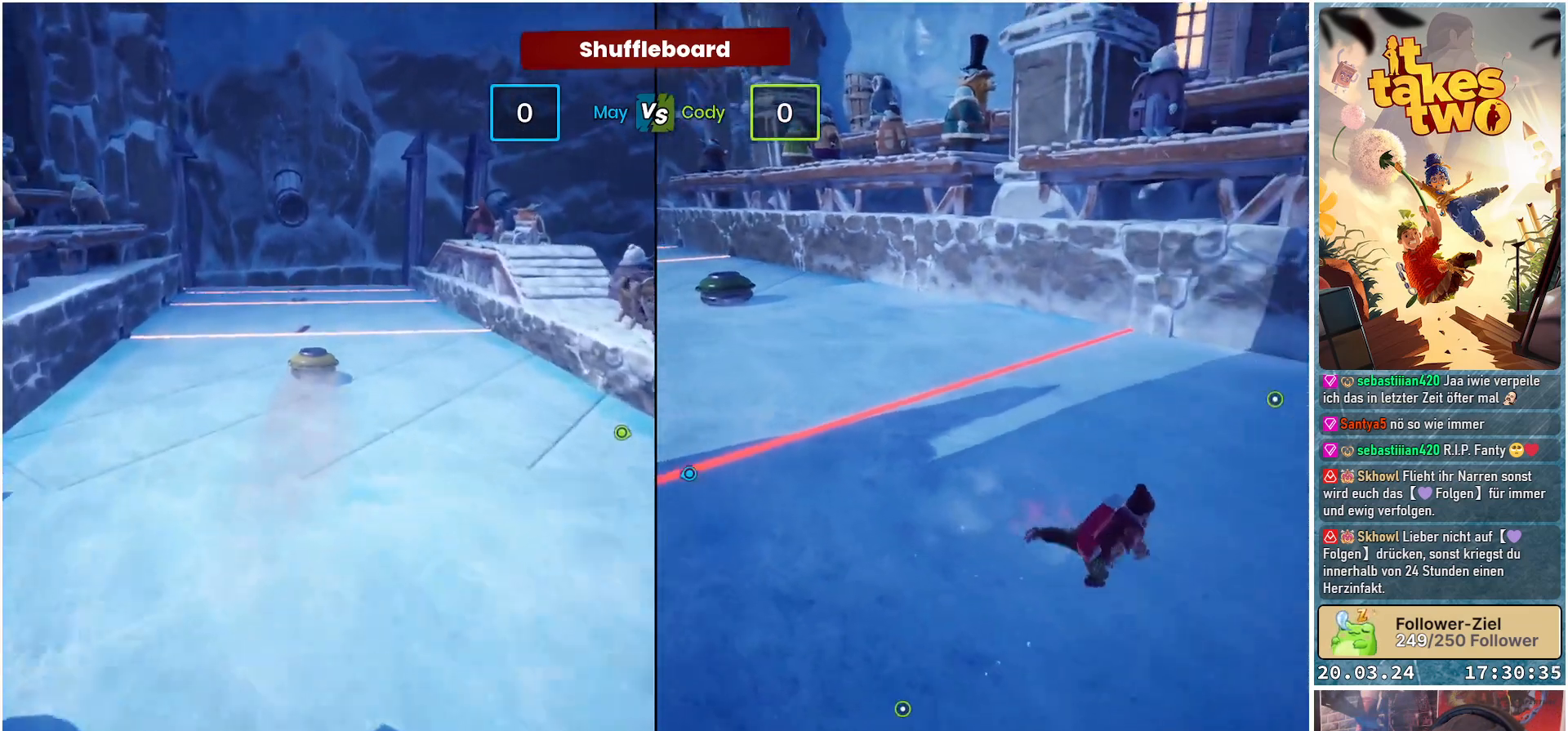
{"buttons": [], "left_stick": "center", "right_stick": "center", "events": []}
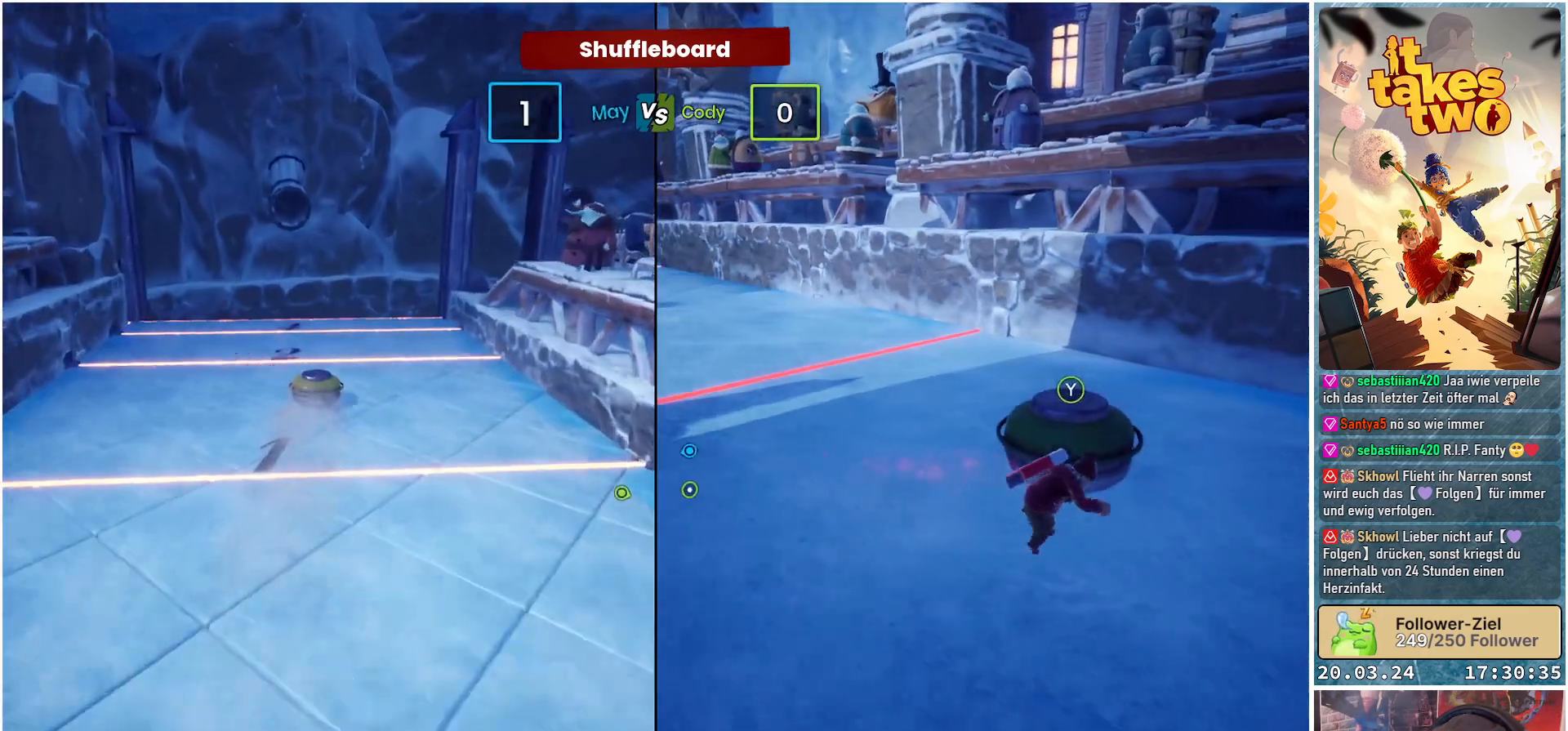
{"buttons": [], "left_stick": "center", "right_stick": "center", "events": []}
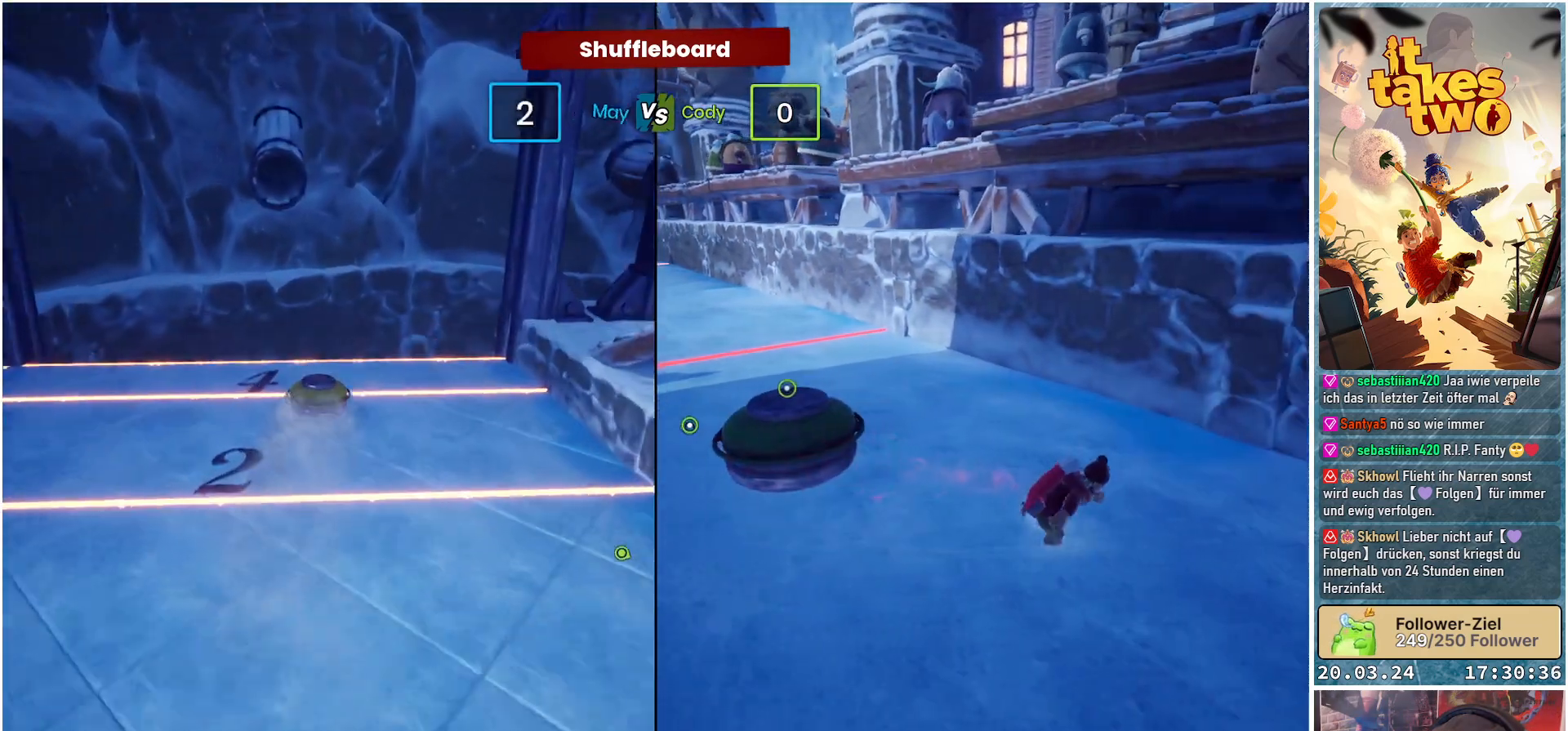
{"buttons": [], "left_stick": "center", "right_stick": "center", "events": []}
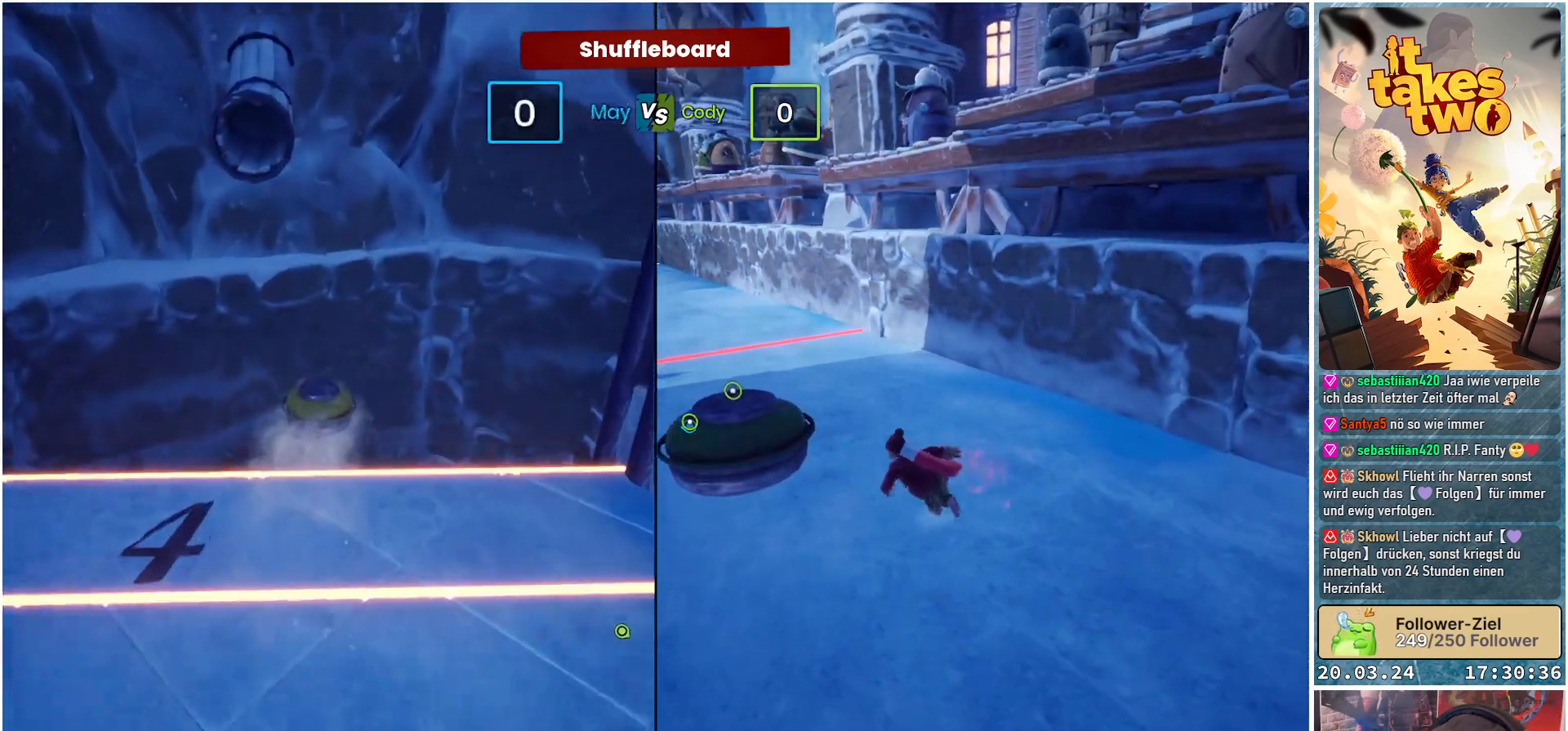
{"buttons": [], "left_stick": "center", "right_stick": "center", "events": []}
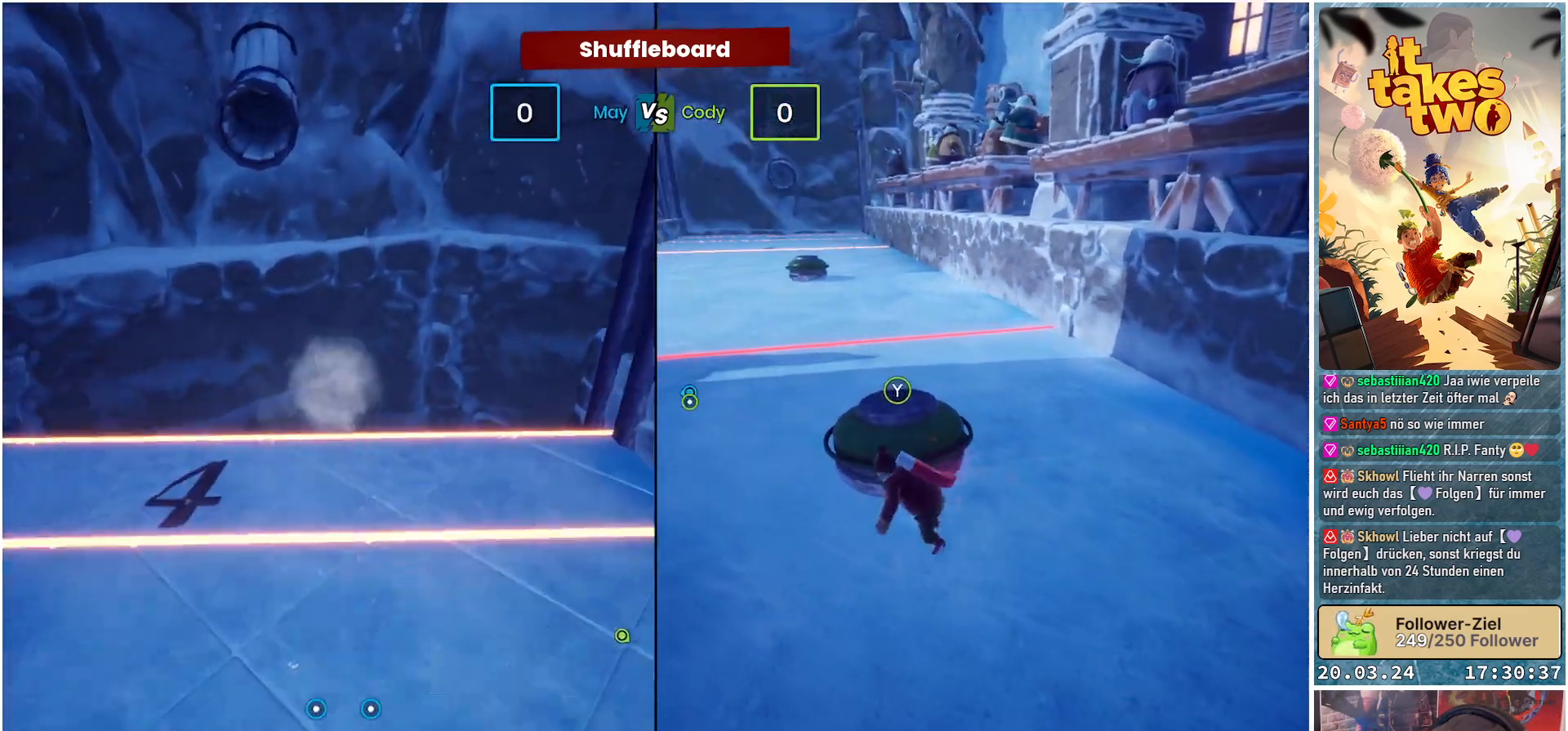
{"buttons": [], "left_stick": "center", "right_stick": "center", "events": []}
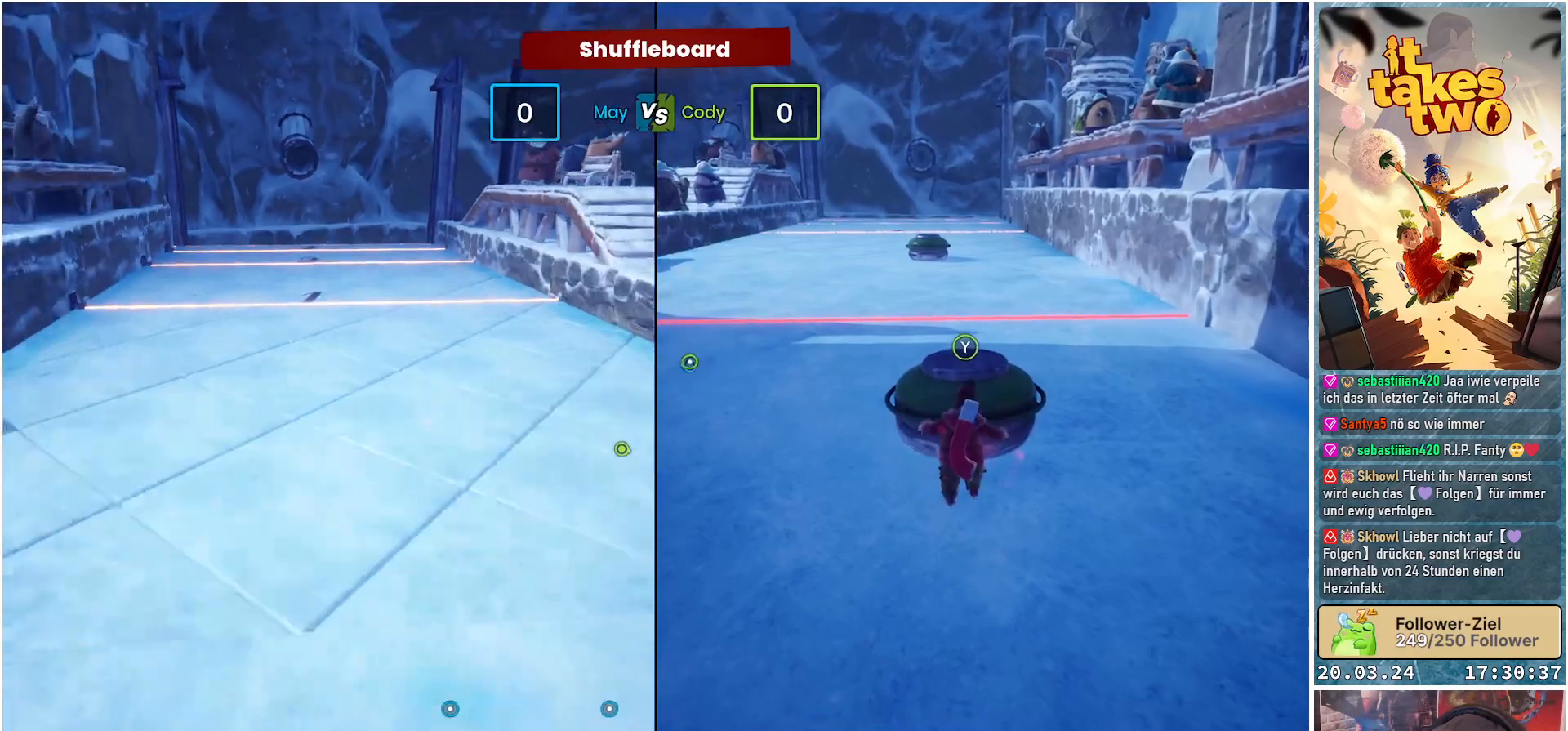
{"buttons": [], "left_stick": "down-right", "right_stick": "center", "events": [[150, "left_stick", "down-right"]]}
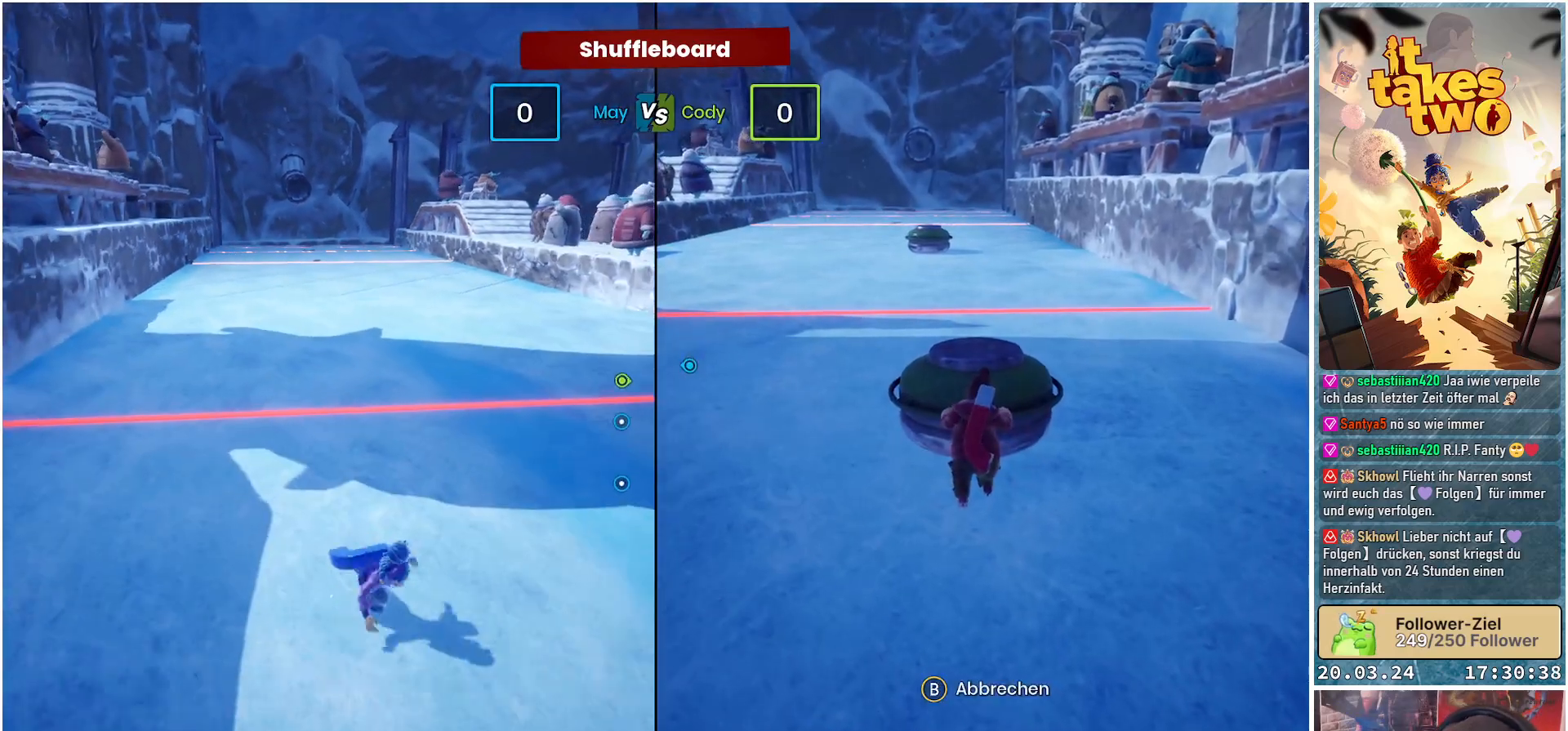
{"buttons": [], "left_stick": "down", "right_stick": "center", "events": [[467, "left_stick", "down"]]}
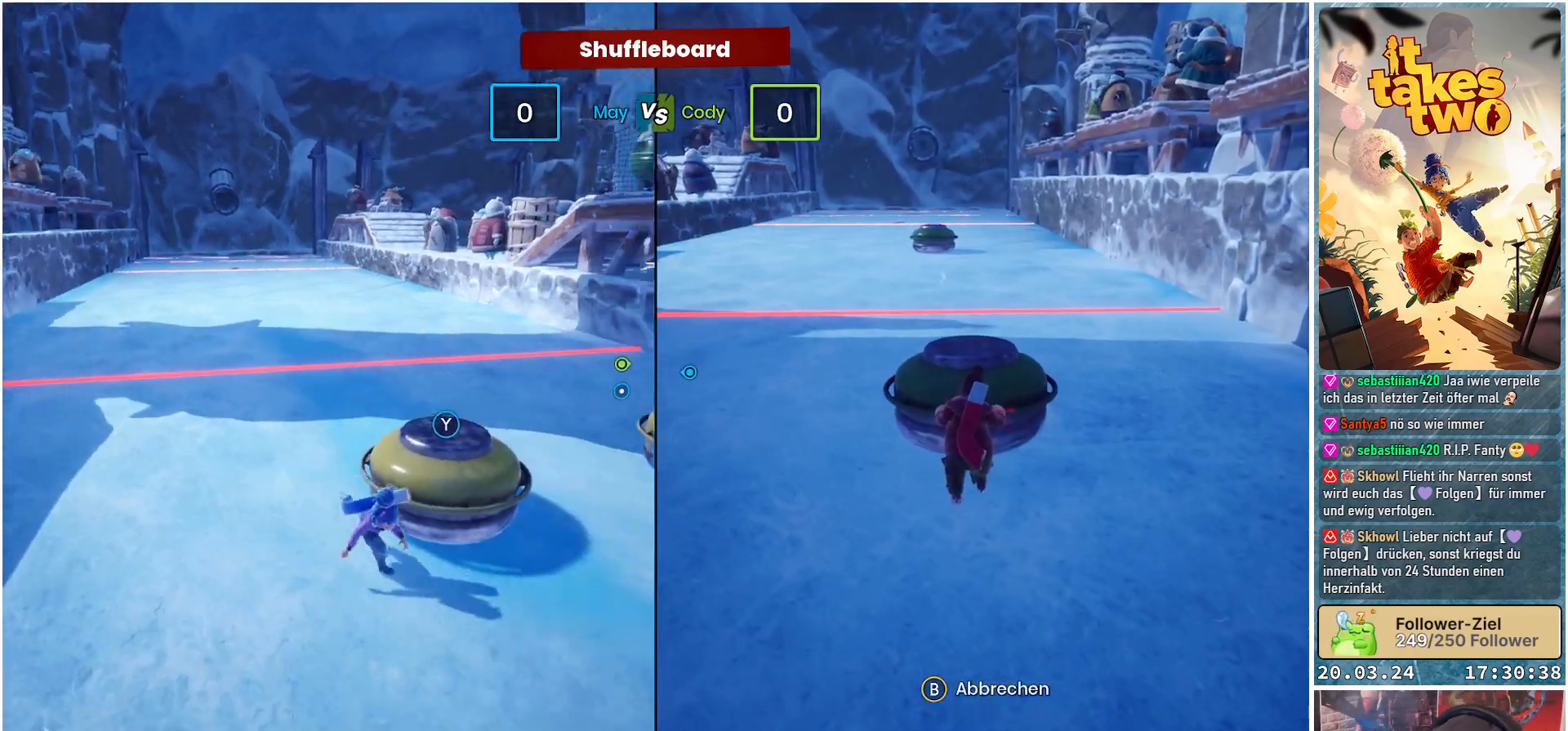
{"buttons": [], "left_stick": "center", "right_stick": "left", "events": [[317, "left_stick", "center"], [333, "right_stick", "left"]]}
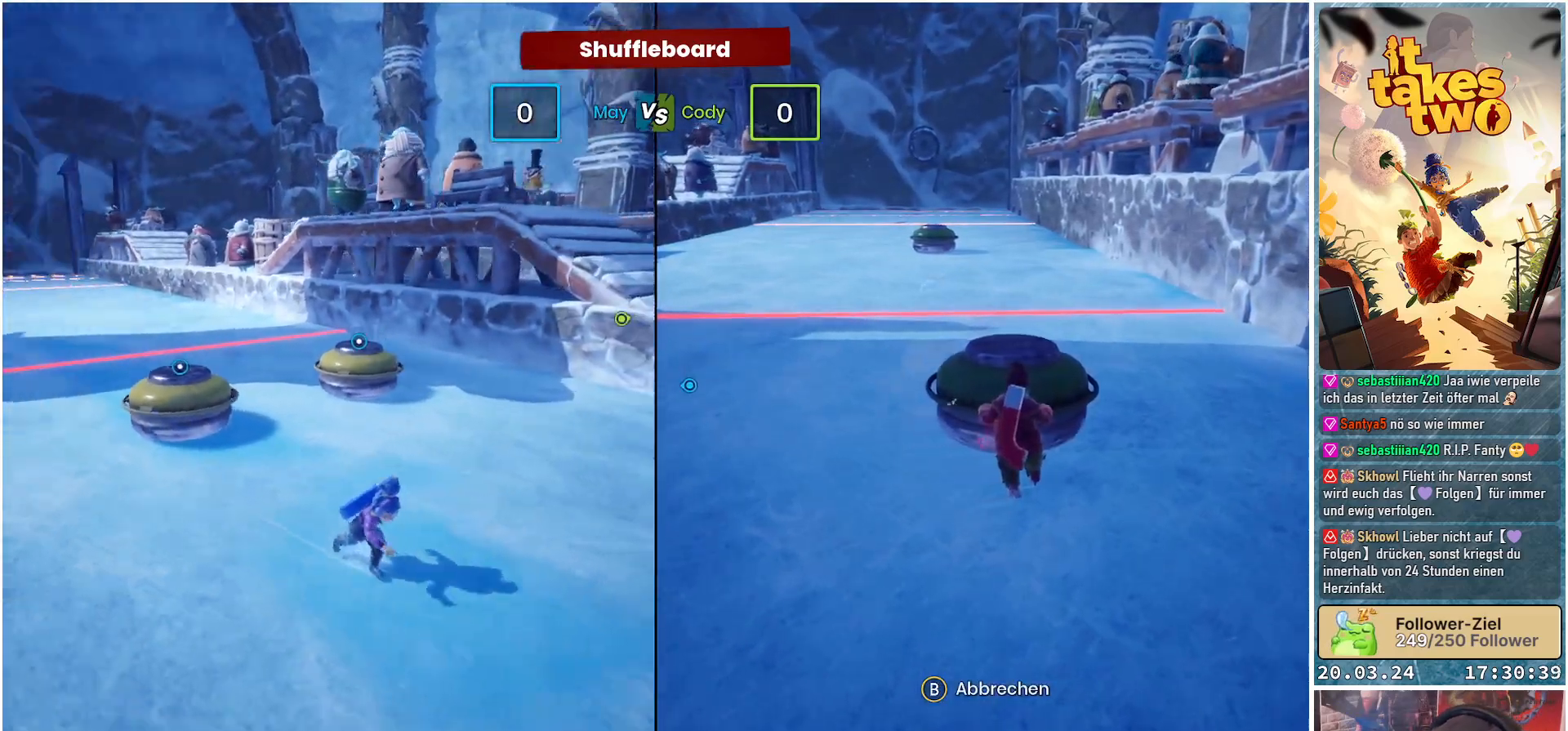
{"buttons": [], "left_stick": "up", "right_stick": "right", "events": [[100, "left_stick", "up"], [250, "right_stick", "center"], [417, "right_stick", "right"]]}
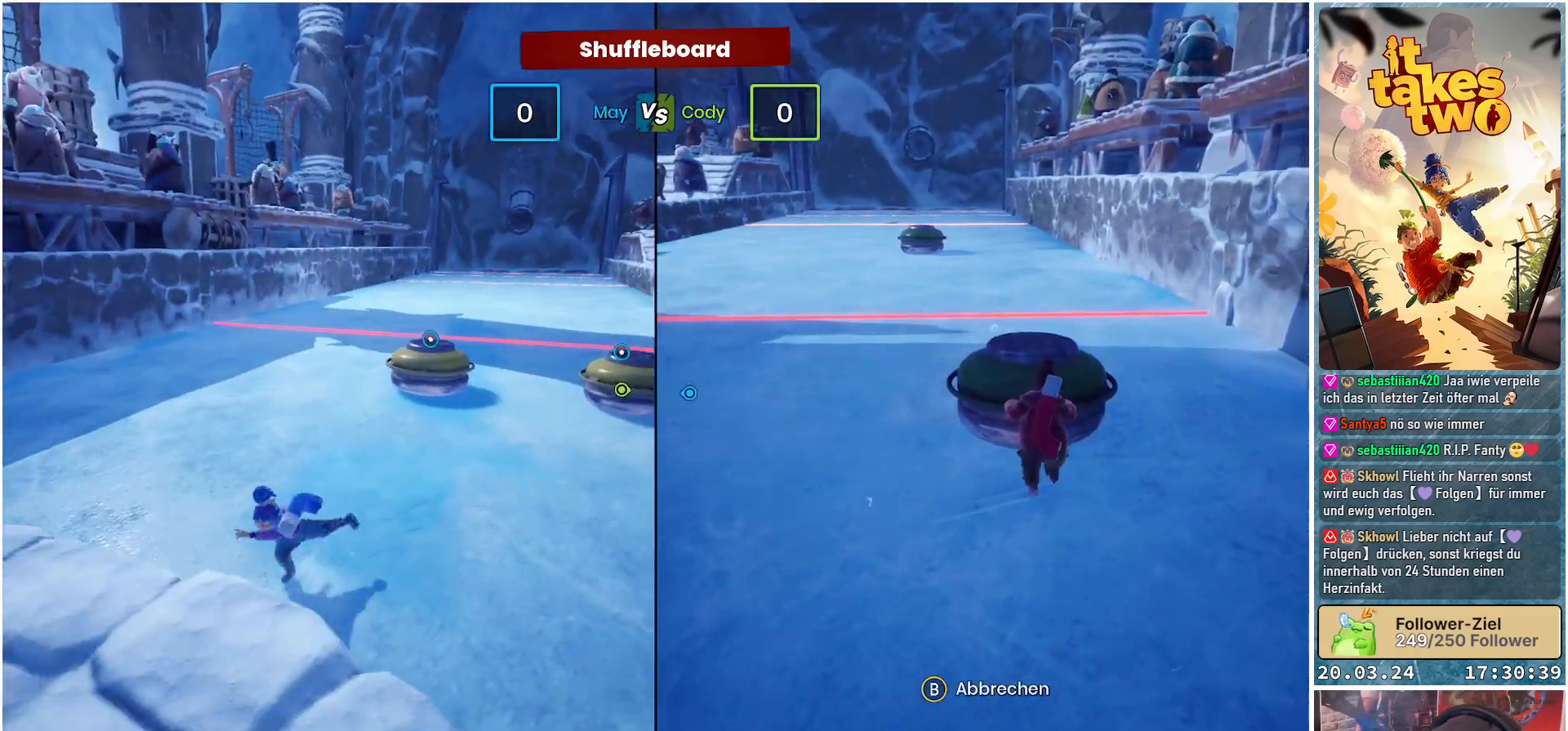
{"buttons": [], "left_stick": "up-right", "right_stick": "center", "events": [[183, "right_stick", "center"], [500, "left_stick", "up-right"]]}
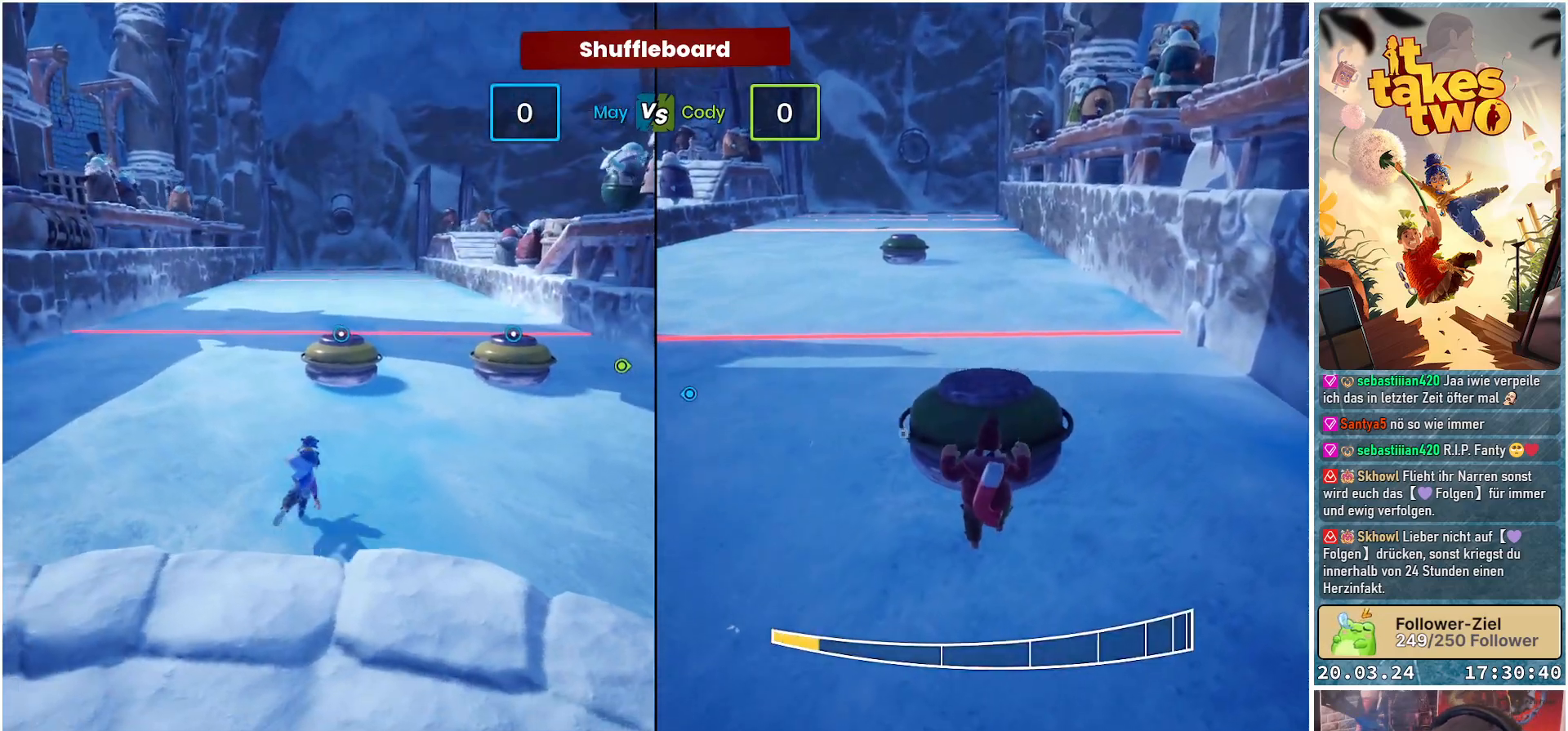
{"buttons": [], "left_stick": "up", "right_stick": "center", "events": [[167, "left_stick", "up"]]}
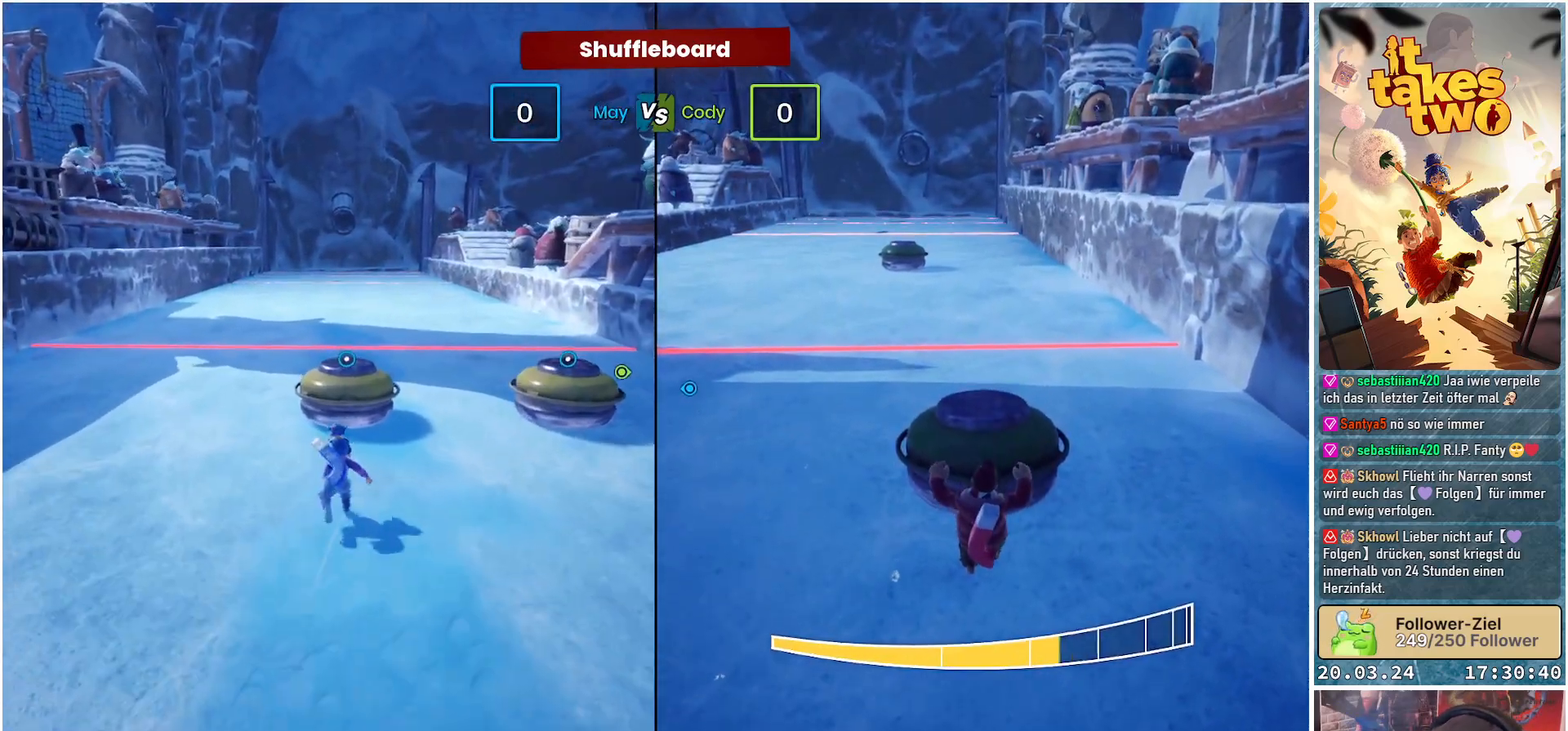
{"buttons": [], "left_stick": "center", "right_stick": "center", "events": [[150, "left_stick", "center"], [217, "Y", "down"], [300, "Y", "up"]]}
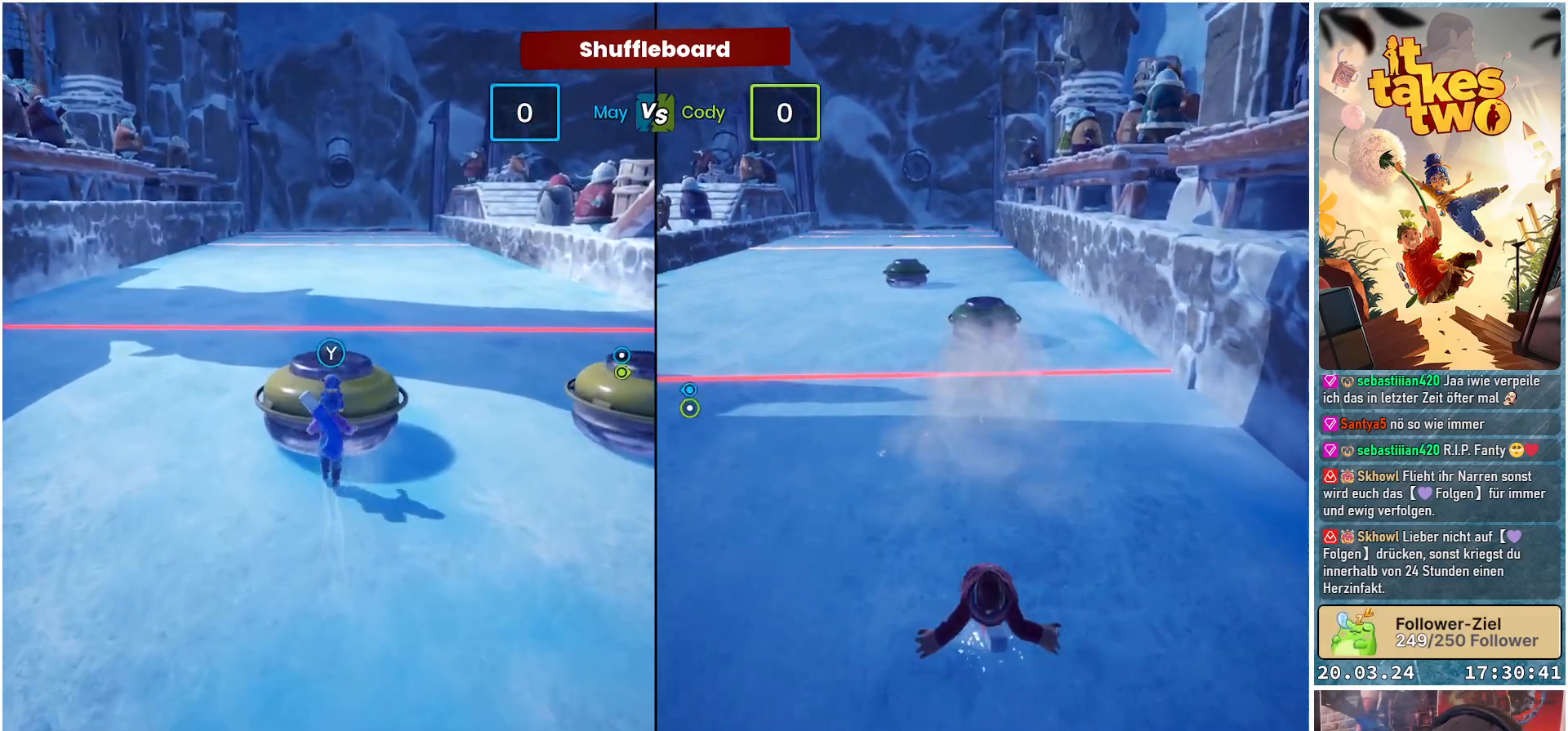
{"buttons": [], "left_stick": "center", "right_stick": "center", "events": []}
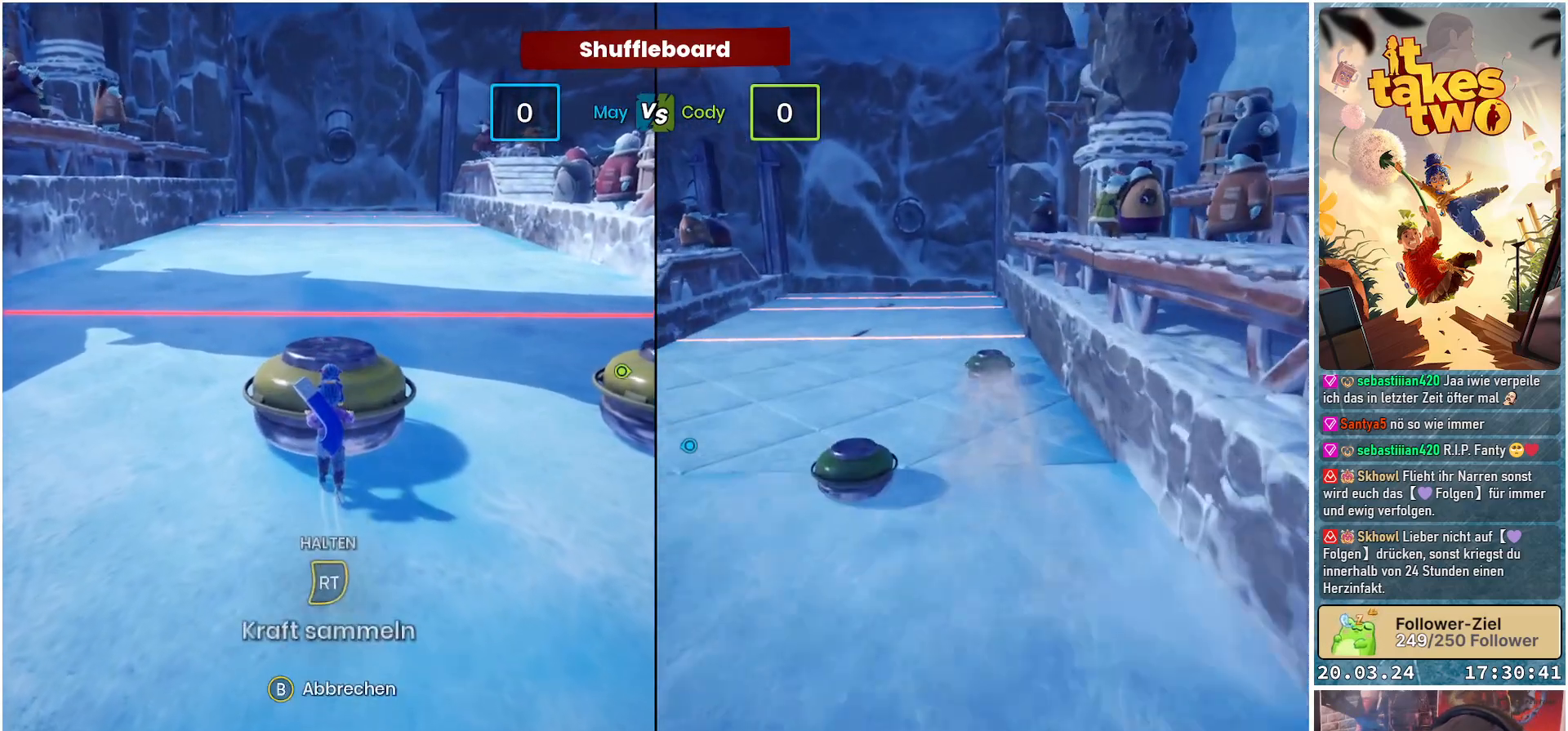
{"buttons": [], "left_stick": "center", "right_stick": "center", "events": []}
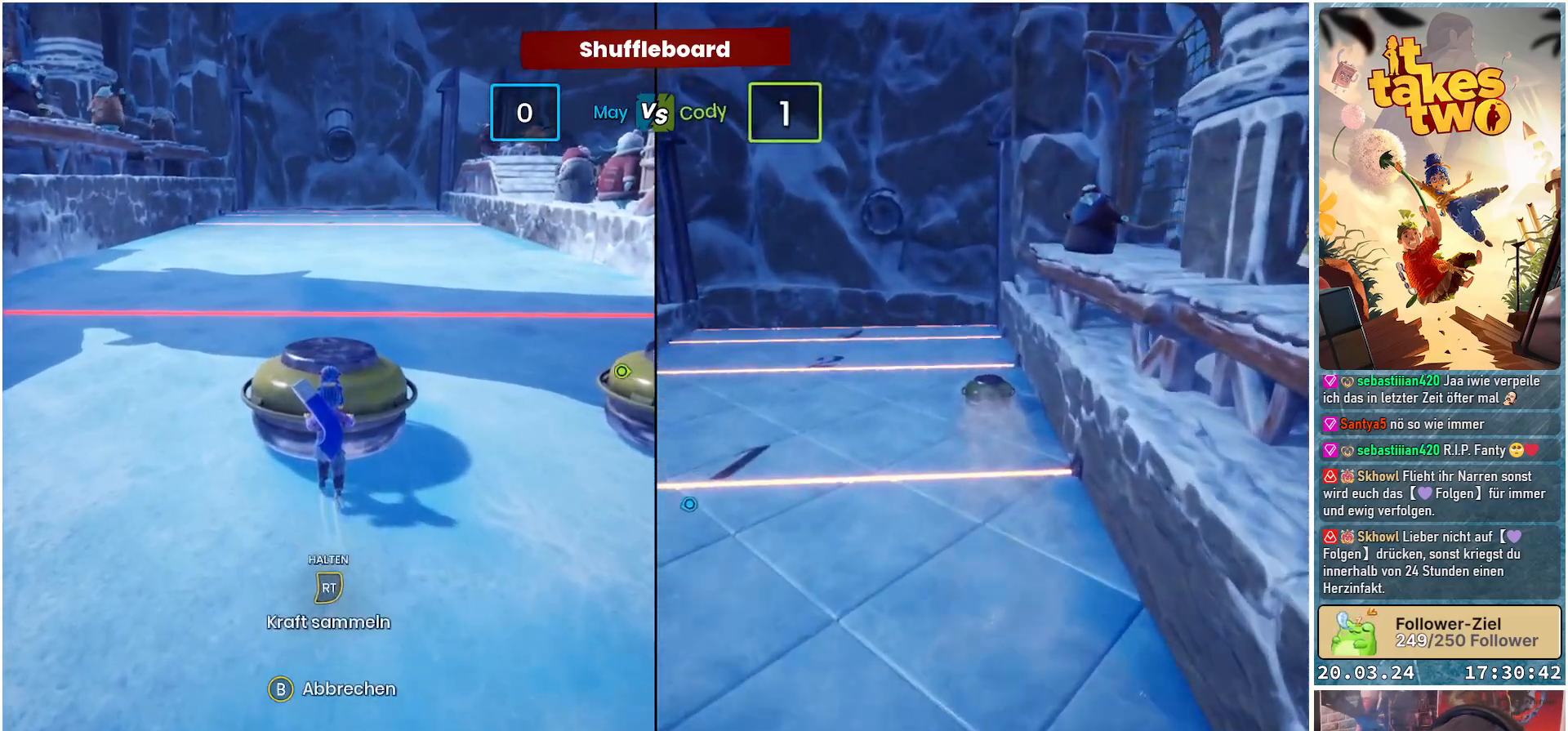
{"buttons": ["R2"], "left_stick": "center", "right_stick": "center", "events": [[150, "R2", "down"]]}
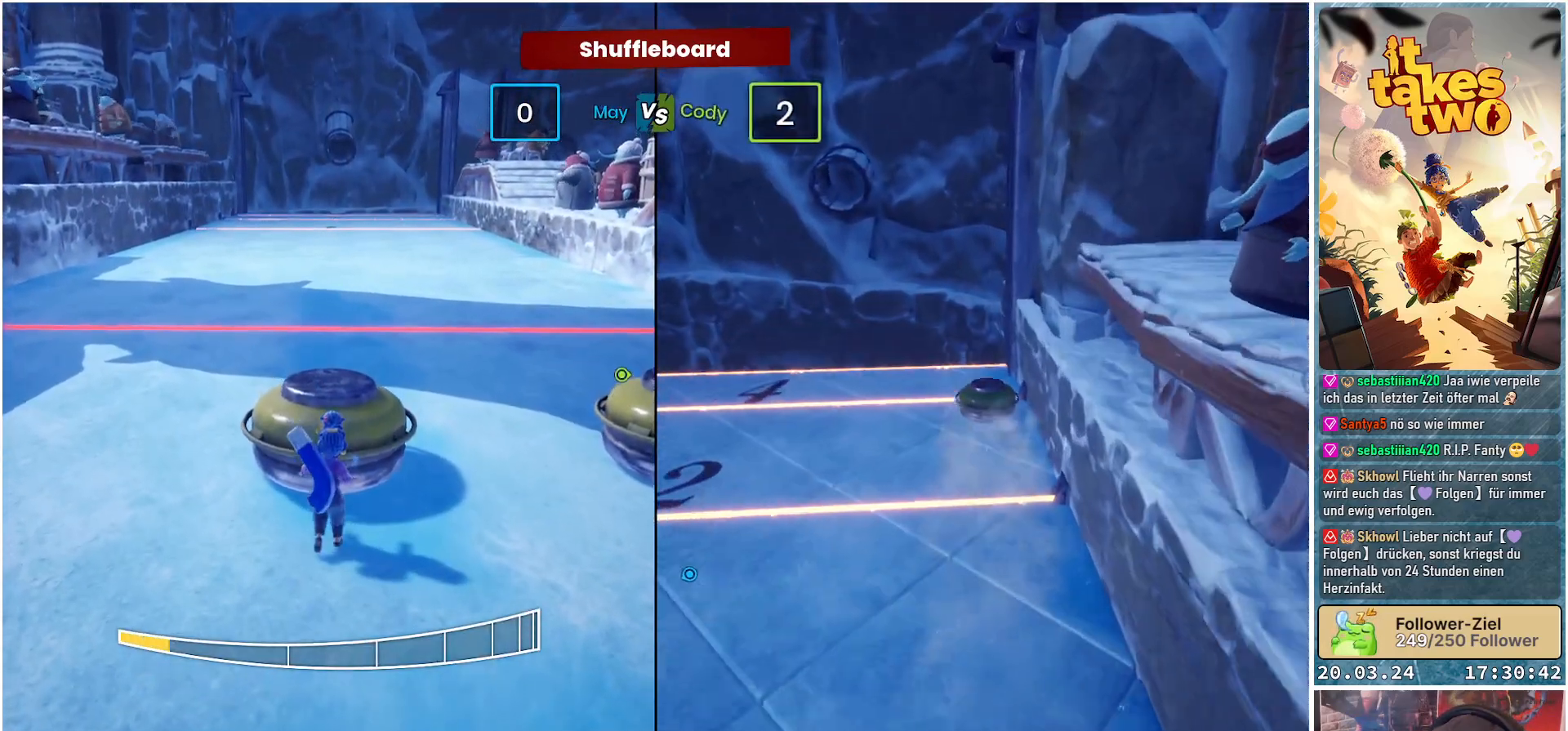
{"buttons": [], "left_stick": "center", "right_stick": "center", "events": [[400, "R2", "up"]]}